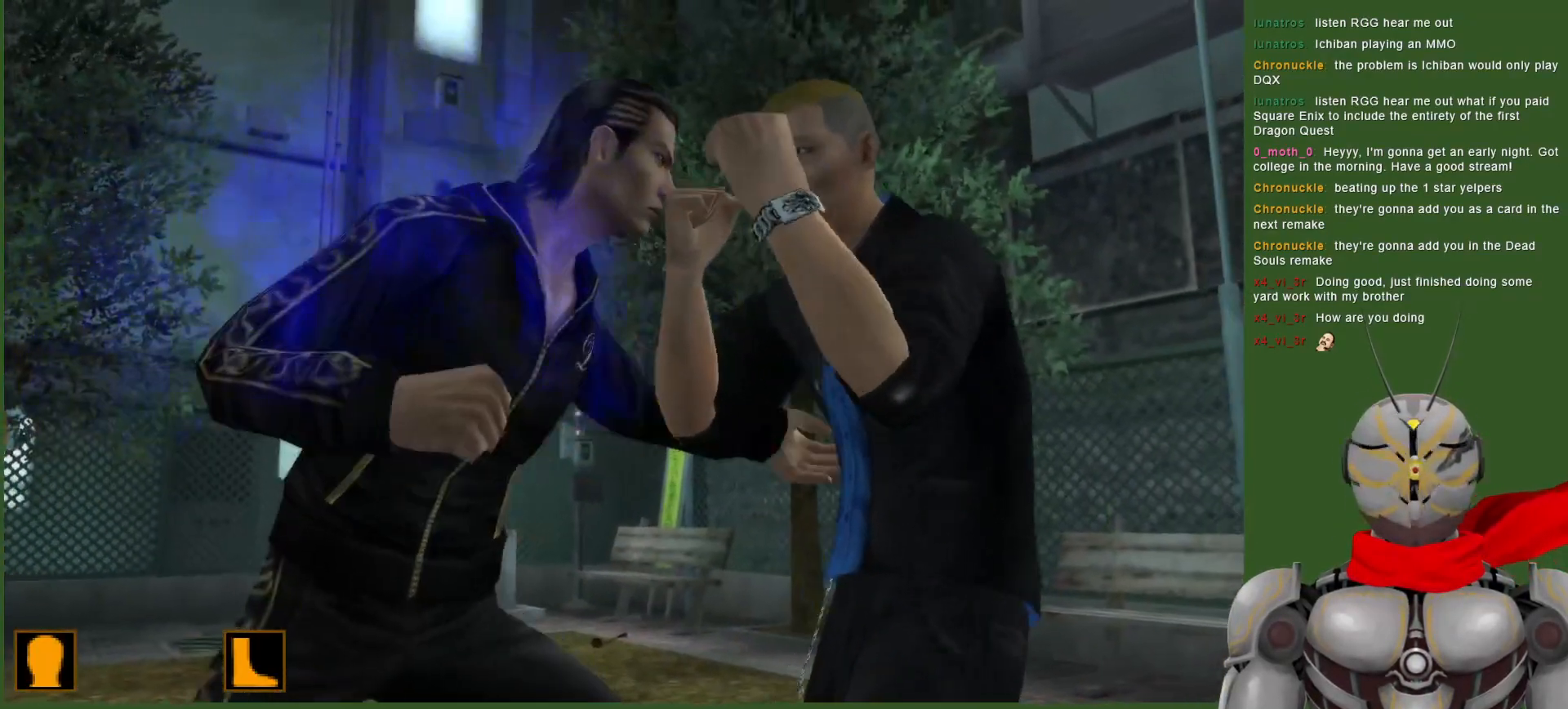
Gameplay with a controller (PlayStation layout); each line is a JSON object with the inputs held at the frame after it. "events" lists button and stick changes between this image and that frame as [ms after this image, input, new state], when the widget could be followed in between. Not read: DPAD_UP.
{"buttons": ["CROSS"], "left_stick": "center", "right_stick": "center", "events": [[100, "CROSS", "down"], [200, "CROSS", "up"], [283, "CROSS", "down"], [383, "CROSS", "up"], [467, "CROSS", "down"]]}
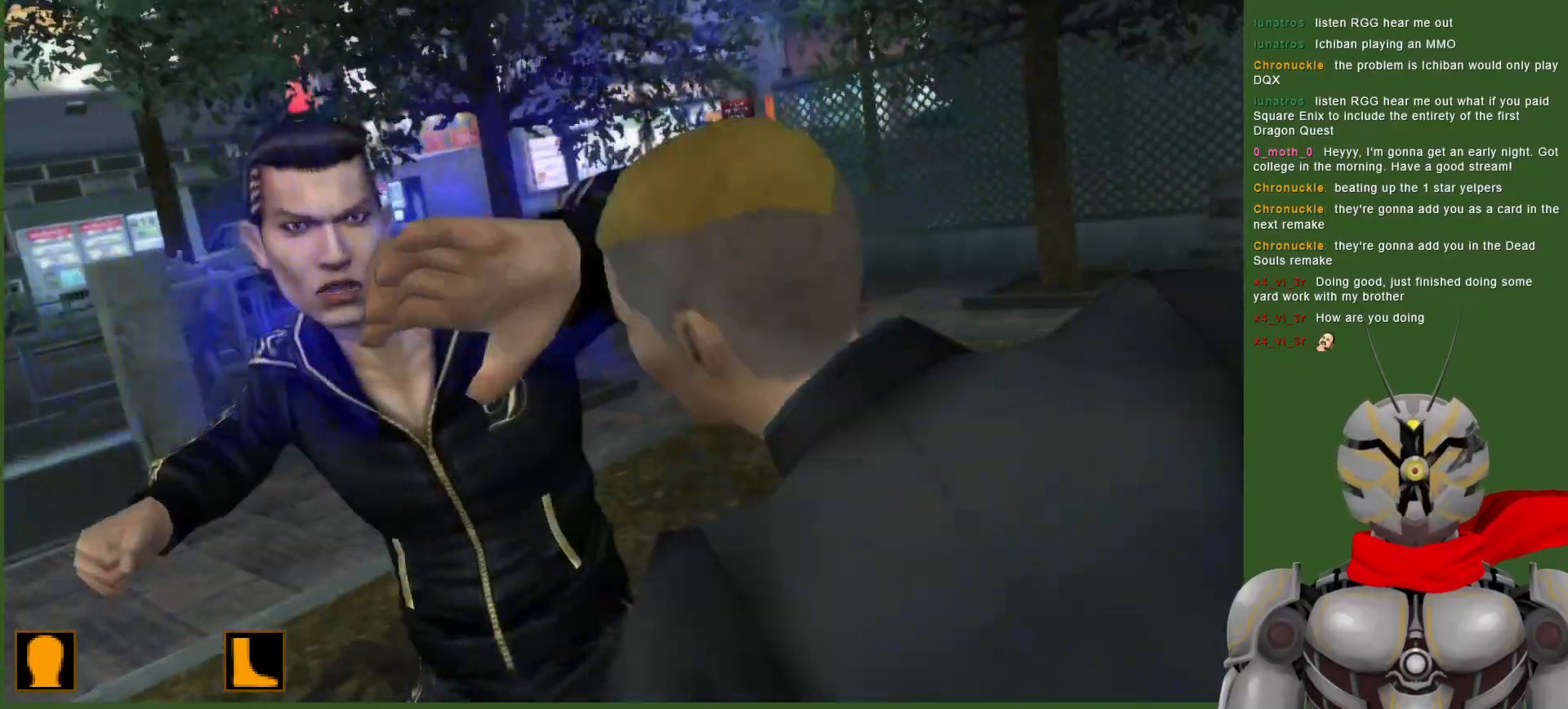
{"buttons": [], "left_stick": "center", "right_stick": "center", "events": [[17, "CROSS", "up"], [133, "CROSS", "down"], [183, "CROSS", "up"]]}
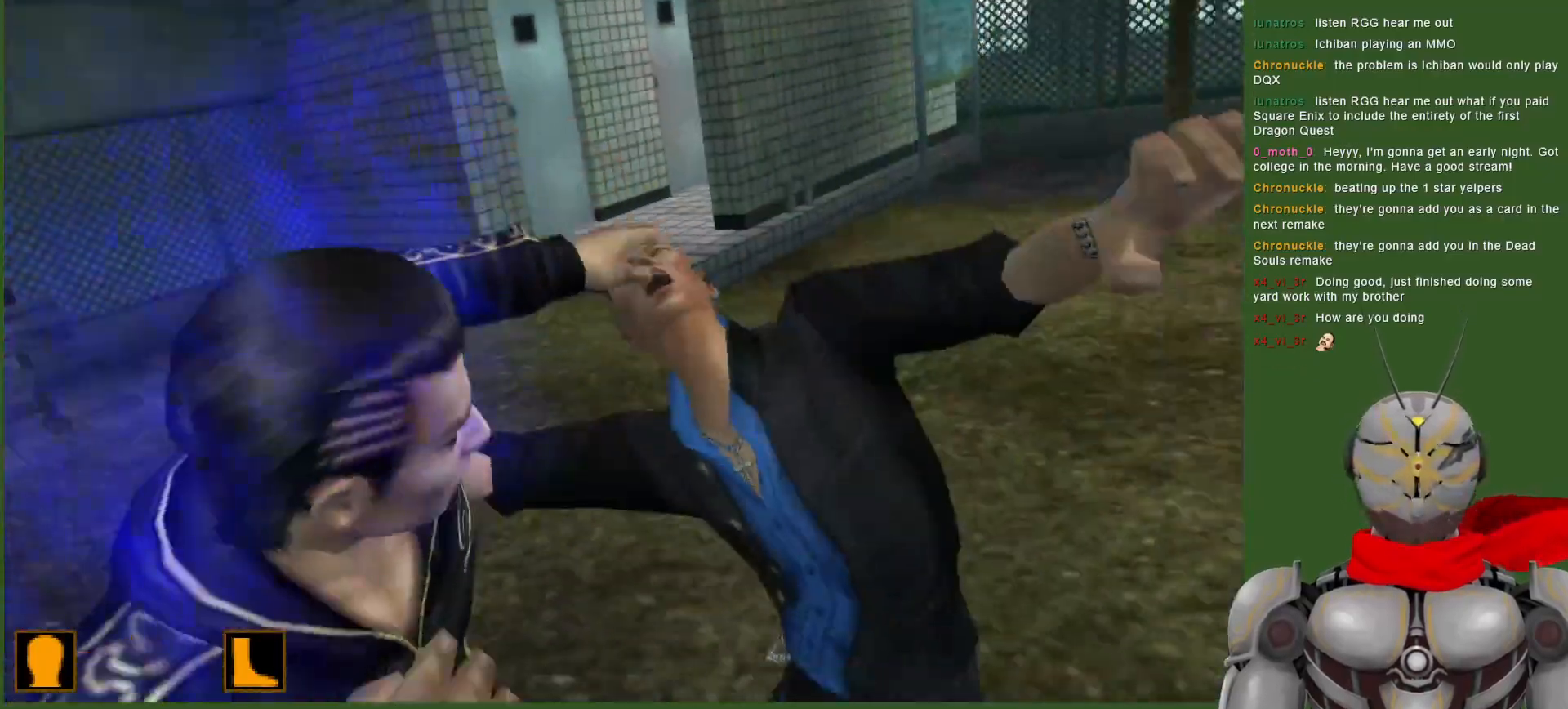
{"buttons": [], "left_stick": "center", "right_stick": "center", "events": []}
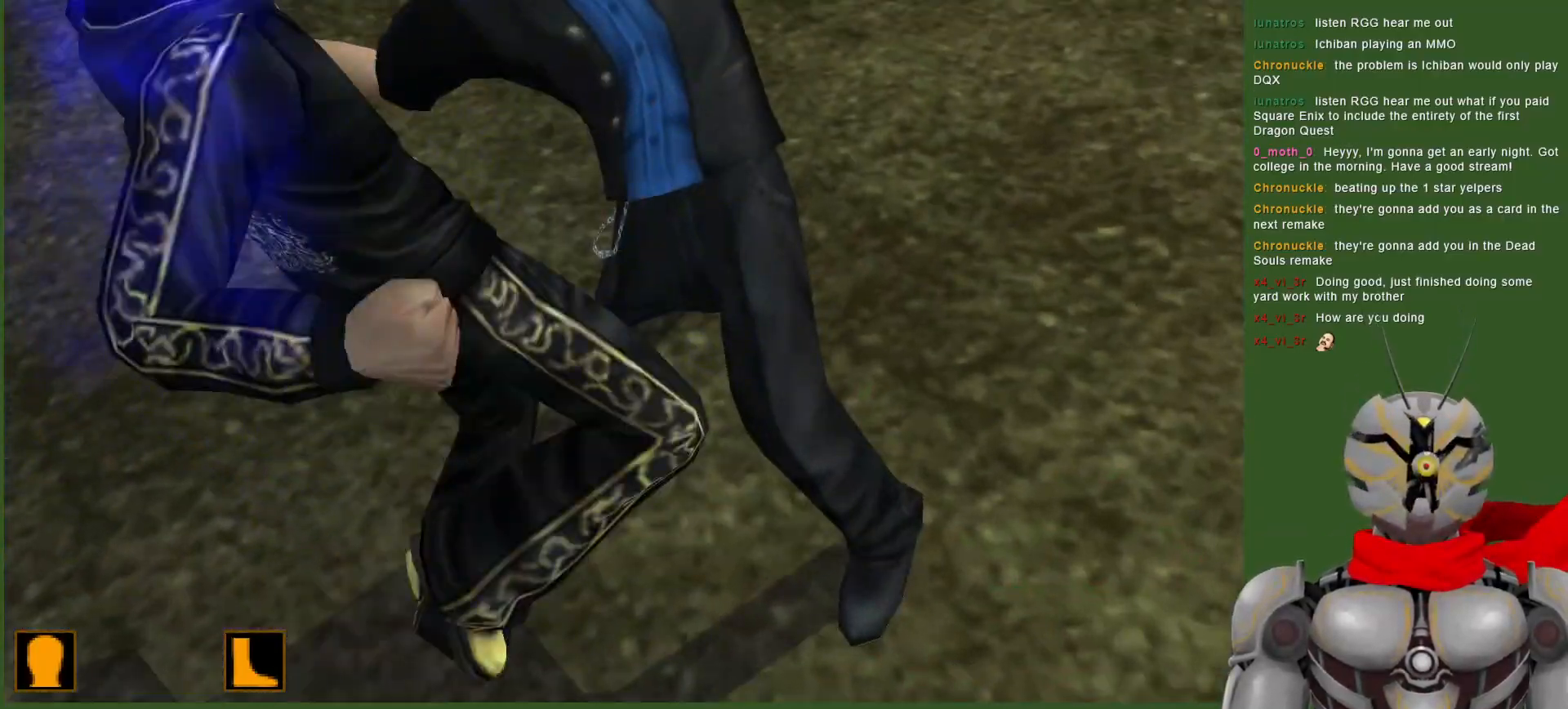
{"buttons": [], "left_stick": "center", "right_stick": "center", "events": []}
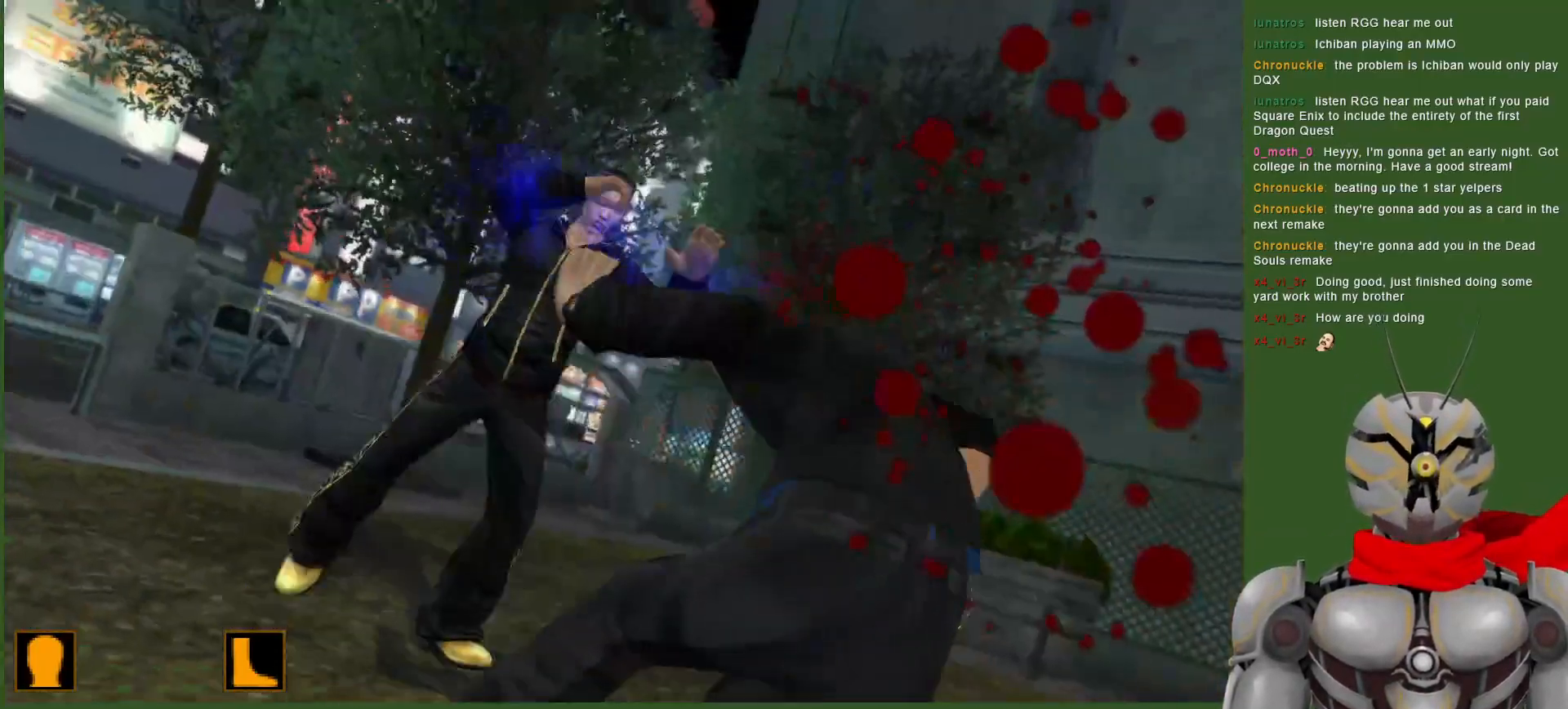
{"buttons": [], "left_stick": "center", "right_stick": "center", "events": []}
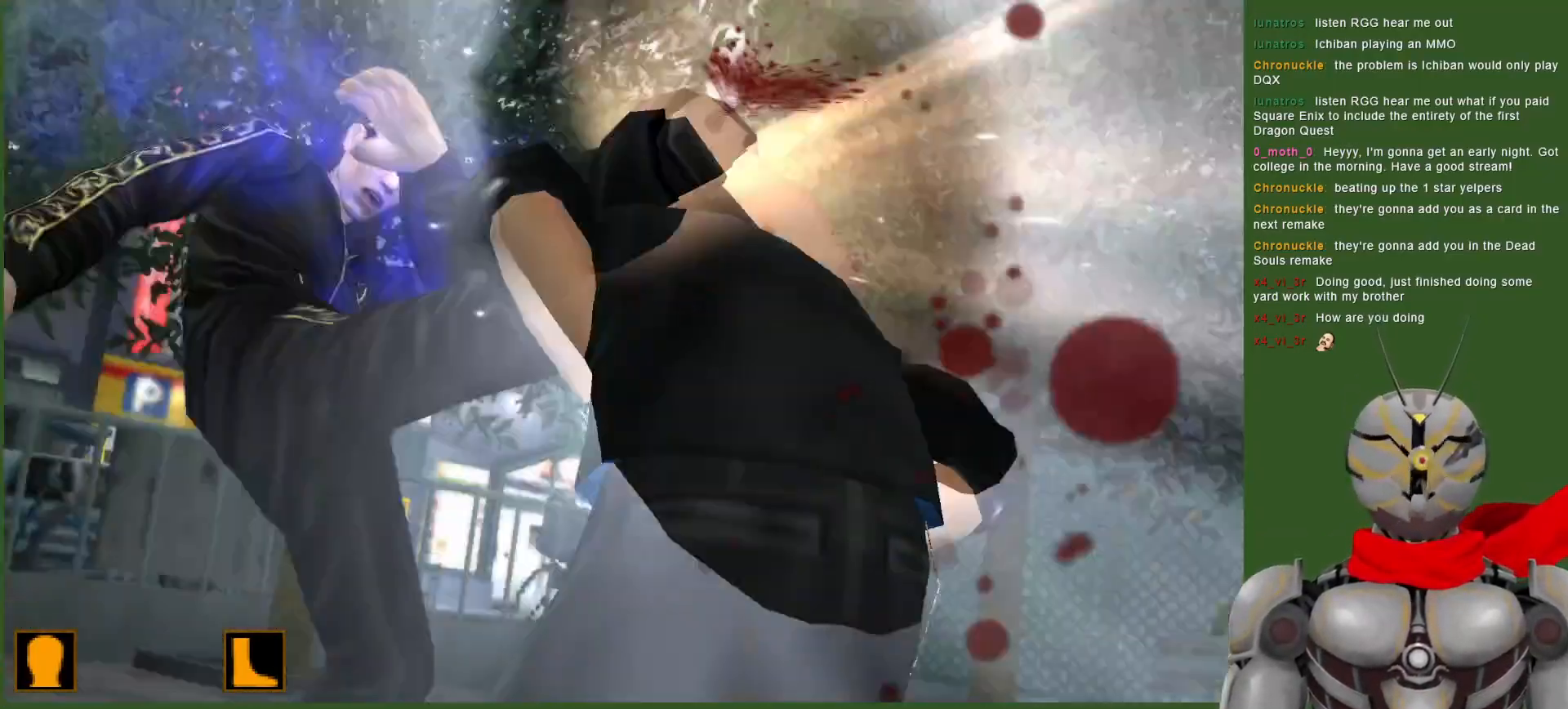
{"buttons": [], "left_stick": "center", "right_stick": "center", "events": []}
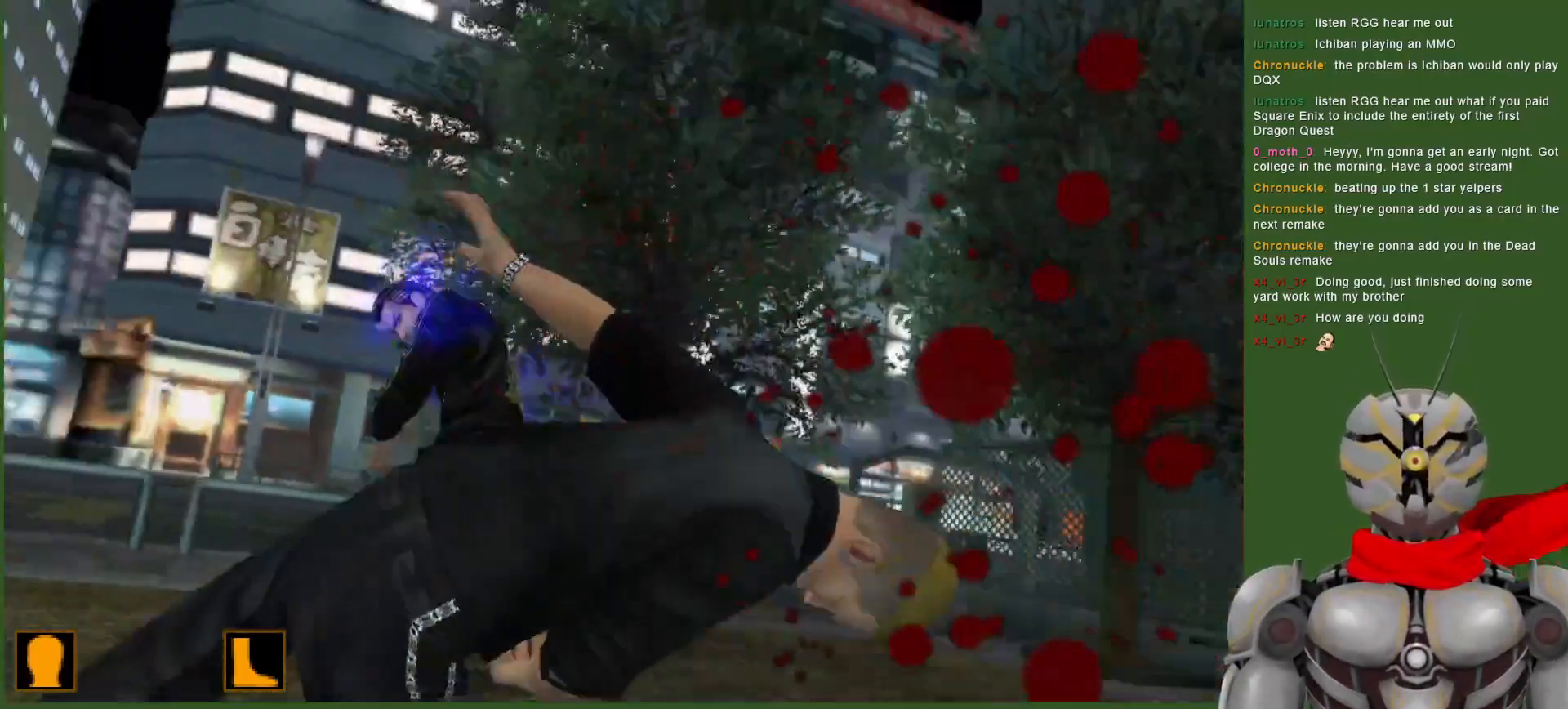
{"buttons": [], "left_stick": "center", "right_stick": "center", "events": []}
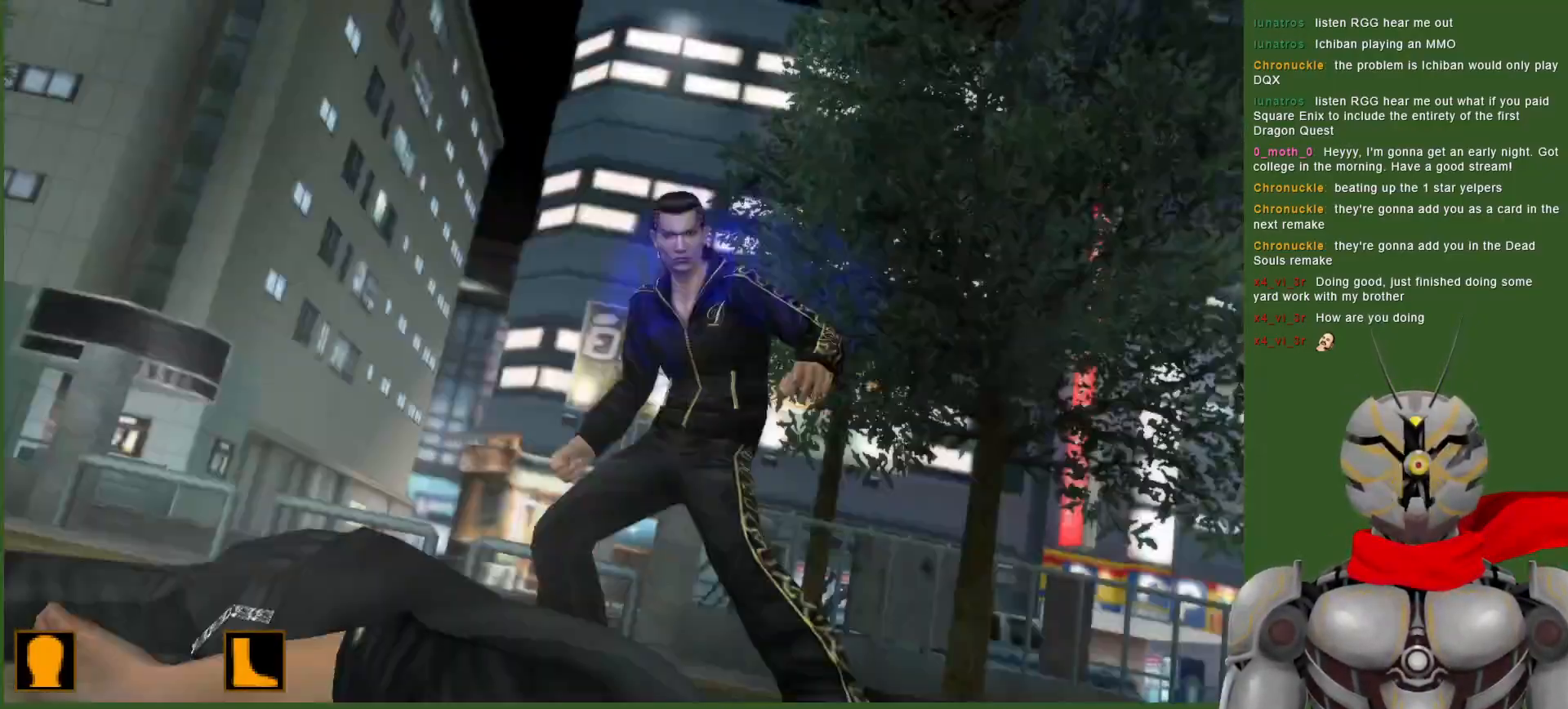
{"buttons": [], "left_stick": "center", "right_stick": "center", "events": []}
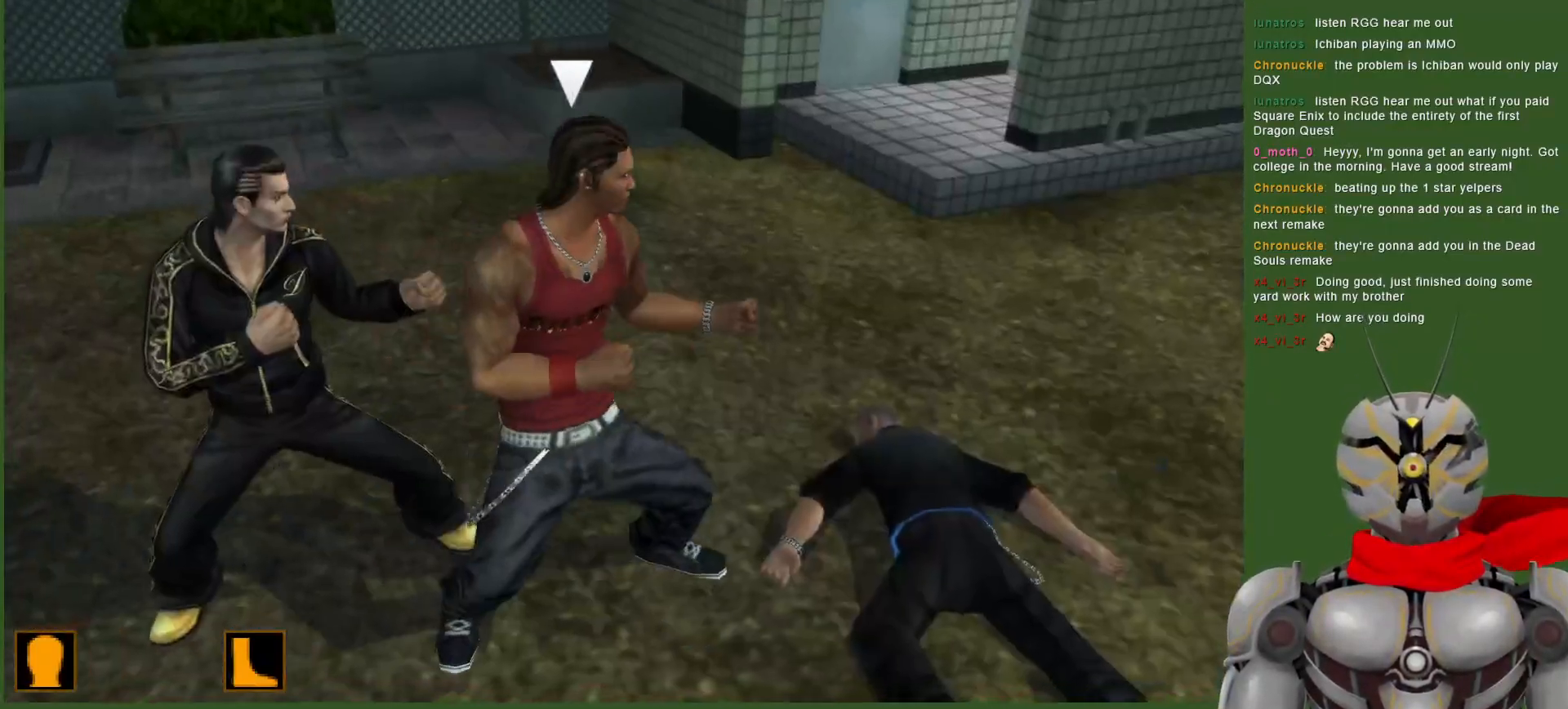
{"buttons": ["DPAD_RIGHT"], "left_stick": "center", "right_stick": "center", "events": [[217, "DPAD_RIGHT", "down"], [233, "TRIANGLE", "down"], [317, "DPAD_RIGHT", "up"], [317, "TRIANGLE", "up"], [350, "DPAD_RIGHT", "down"], [417, "TRIANGLE", "down"], [500, "TRIANGLE", "up"]]}
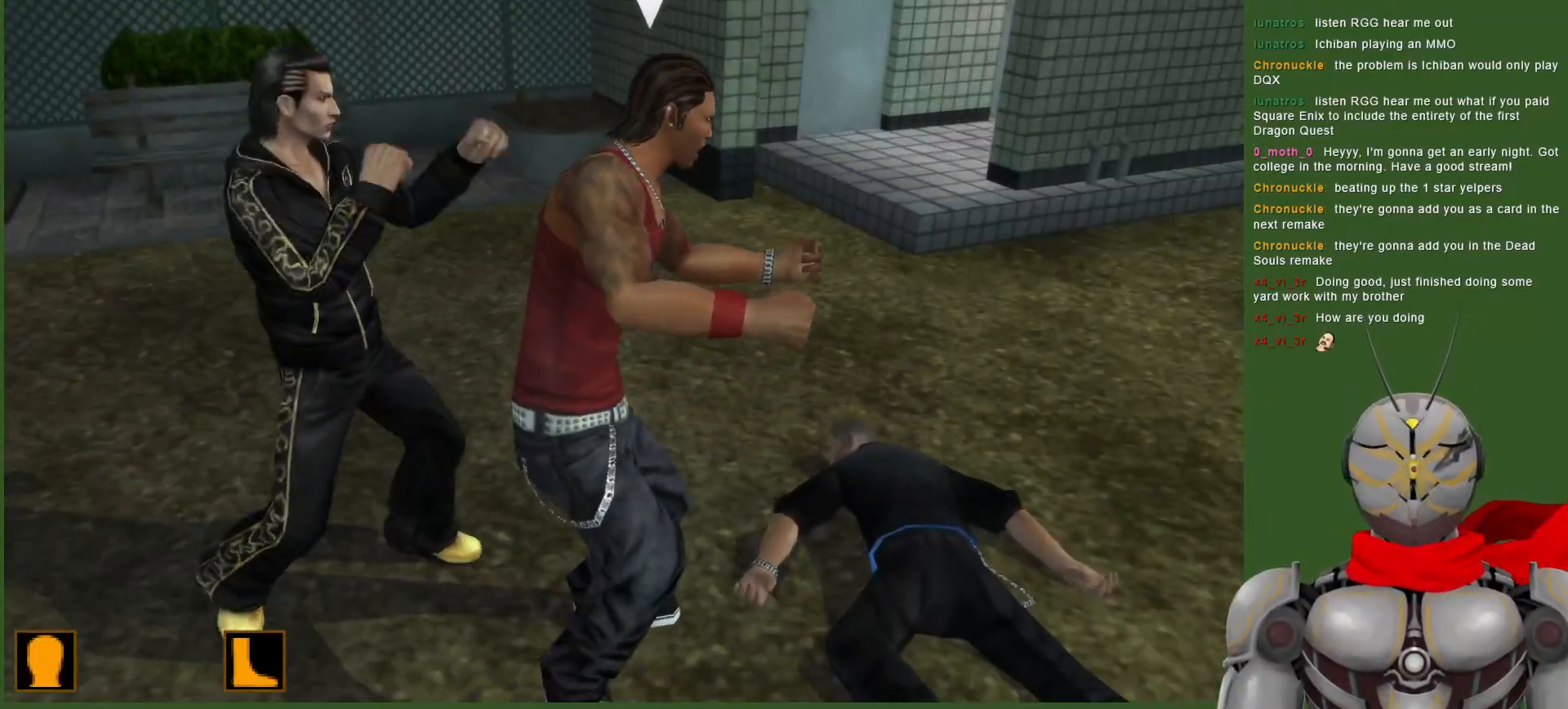
{"buttons": [], "left_stick": "center", "right_stick": "center", "events": [[50, "DPAD_RIGHT", "up"]]}
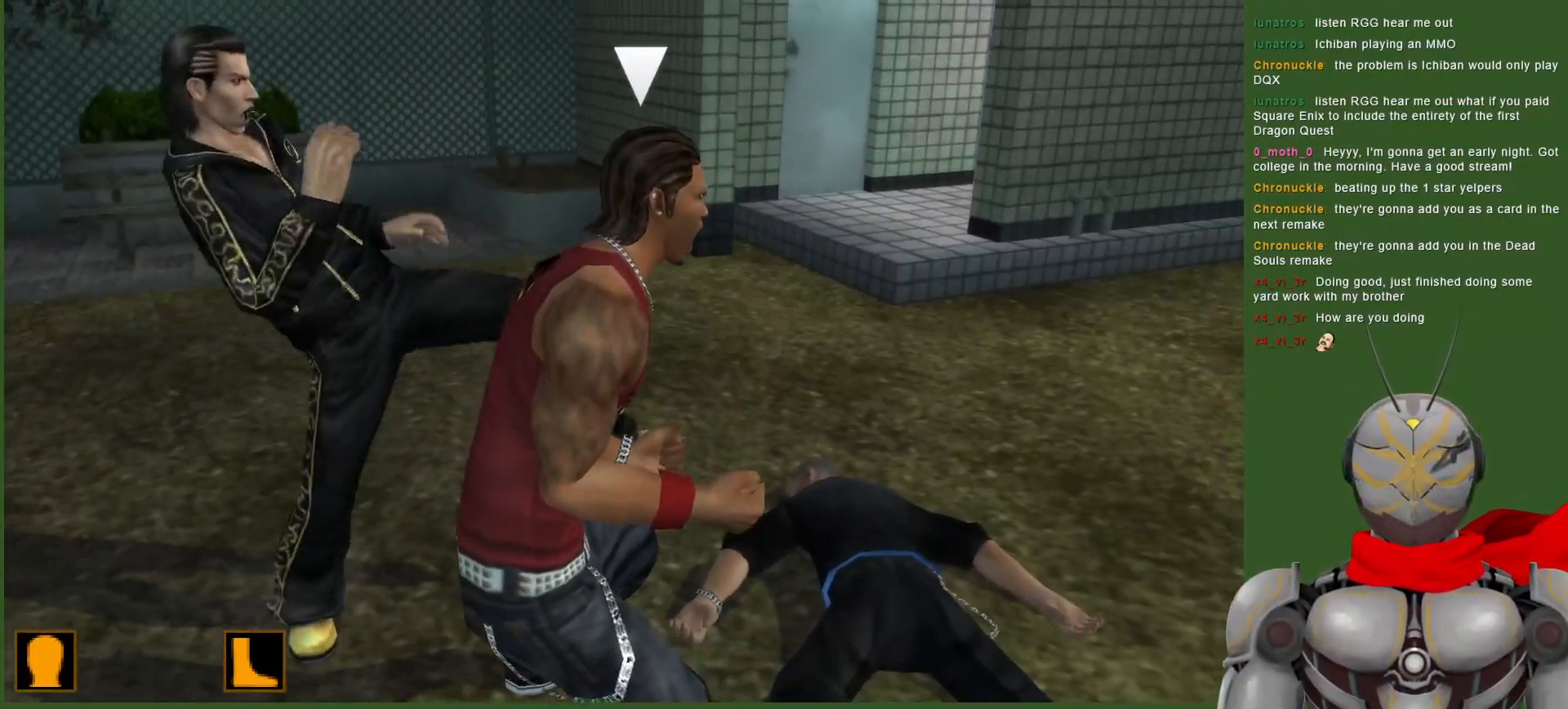
{"buttons": ["DPAD_RIGHT"], "left_stick": "center", "right_stick": "center", "events": [[317, "DPAD_RIGHT", "down"]]}
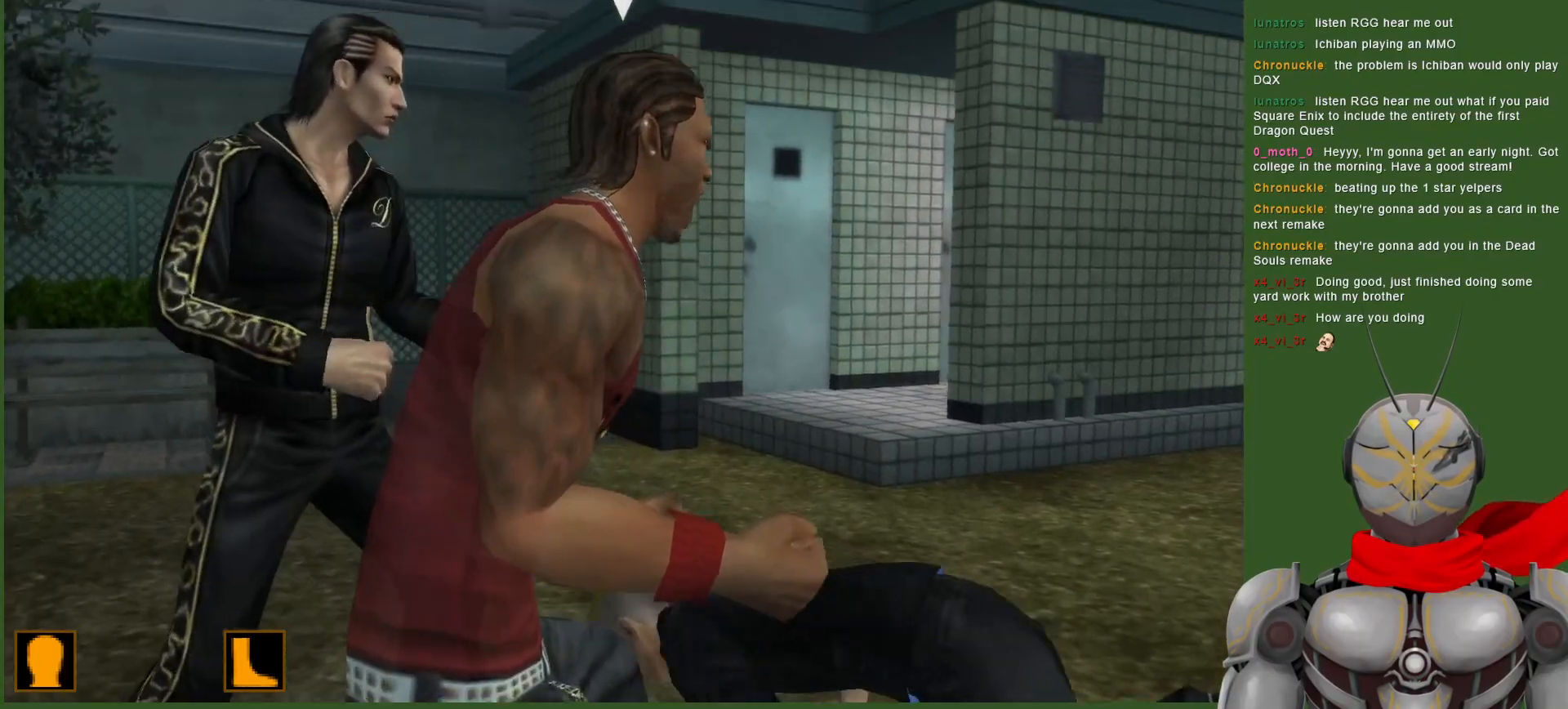
{"buttons": ["DPAD_RIGHT"], "left_stick": "center", "right_stick": "center", "events": [[183, "TRIANGLE", "down"], [267, "TRIANGLE", "up"], [350, "TRIANGLE", "down"], [450, "TRIANGLE", "up"]]}
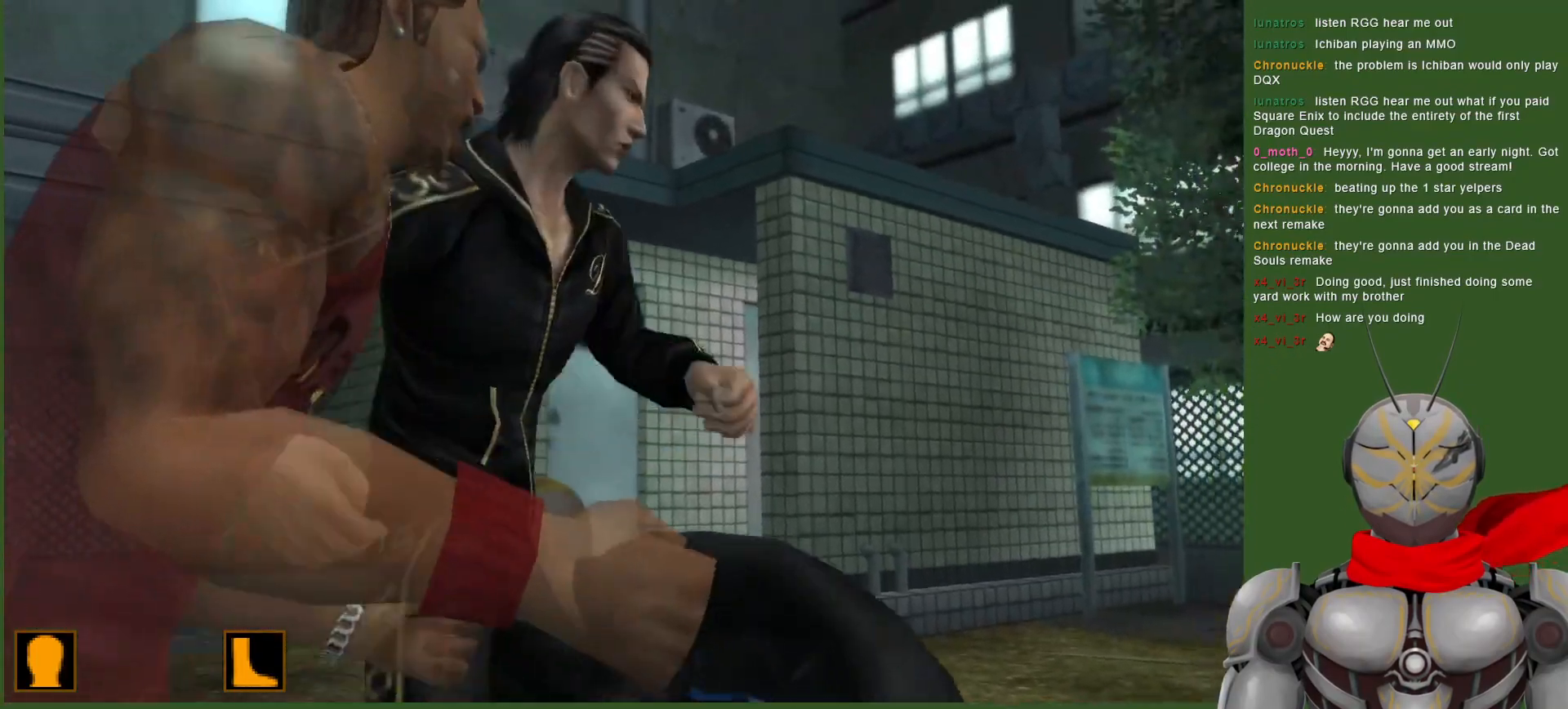
{"buttons": [], "left_stick": "center", "right_stick": "center", "events": [[33, "TRIANGLE", "down"], [150, "TRIANGLE", "up"], [200, "DPAD_RIGHT", "up"], [200, "TRIANGLE", "down"], [300, "TRIANGLE", "up"], [317, "DPAD_DOWN", "down"], [367, "TRIANGLE", "down"], [450, "DPAD_DOWN", "up"], [483, "TRIANGLE", "up"]]}
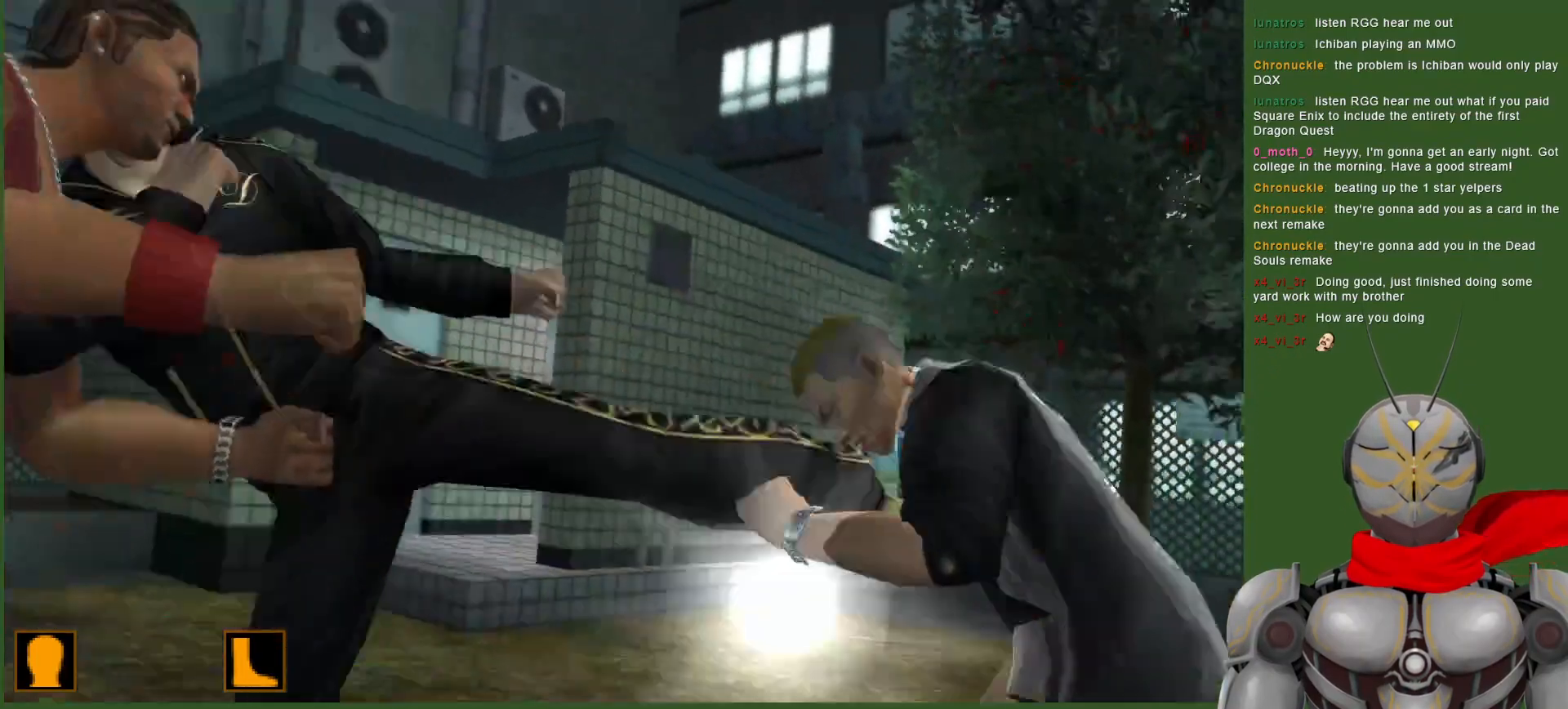
{"buttons": ["TRIANGLE", "DPAD_RIGHT"], "left_stick": "center", "right_stick": "center", "events": [[50, "TRIANGLE", "down"], [183, "TRIANGLE", "up"], [217, "TRIANGLE", "down"], [367, "DPAD_RIGHT", "down"], [383, "TRIANGLE", "up"], [450, "TRIANGLE", "down"]]}
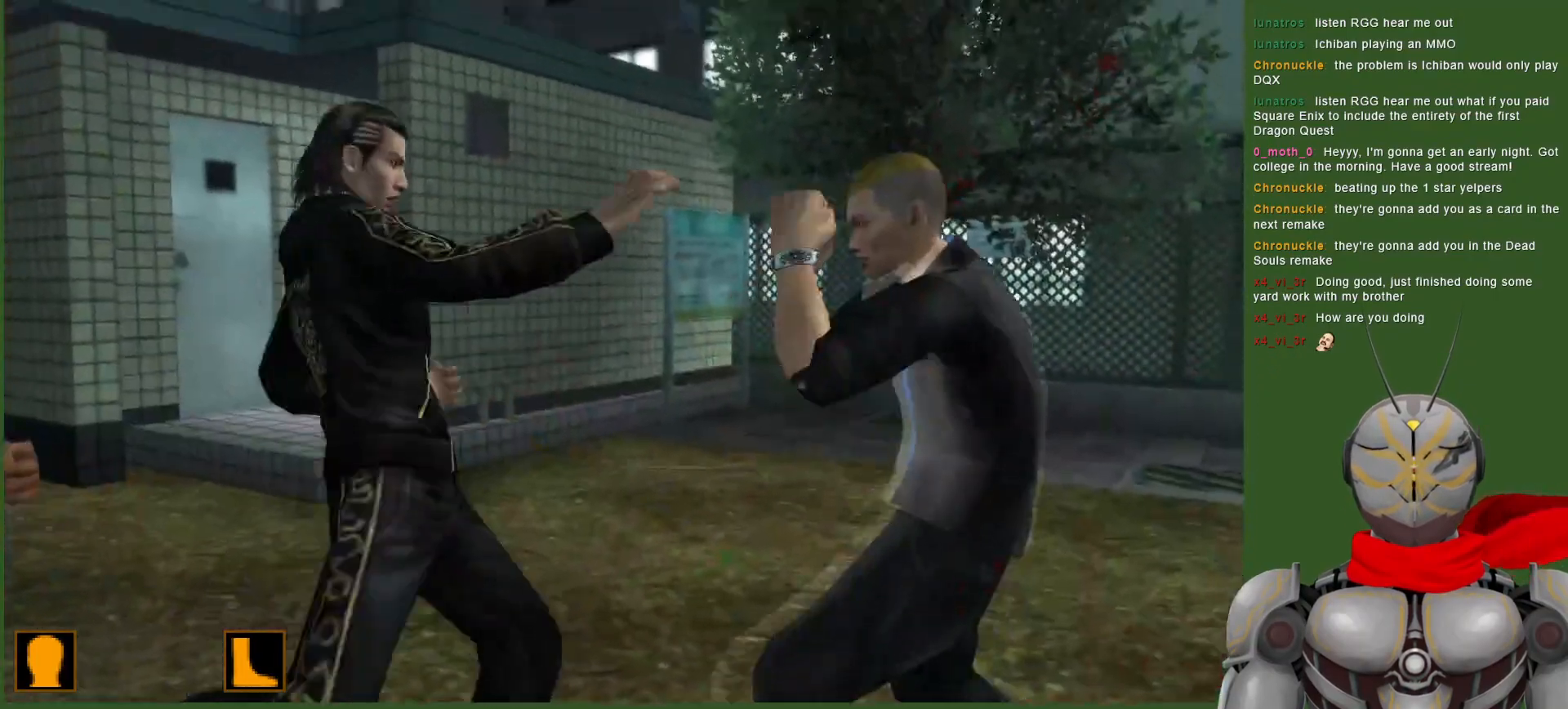
{"buttons": [], "left_stick": "center", "right_stick": "center", "events": [[100, "TRIANGLE", "up"], [150, "DPAD_RIGHT", "up"], [150, "TRIANGLE", "down"], [283, "TRIANGLE", "up"], [300, "DPAD_RIGHT", "down"], [383, "DPAD_RIGHT", "up"]]}
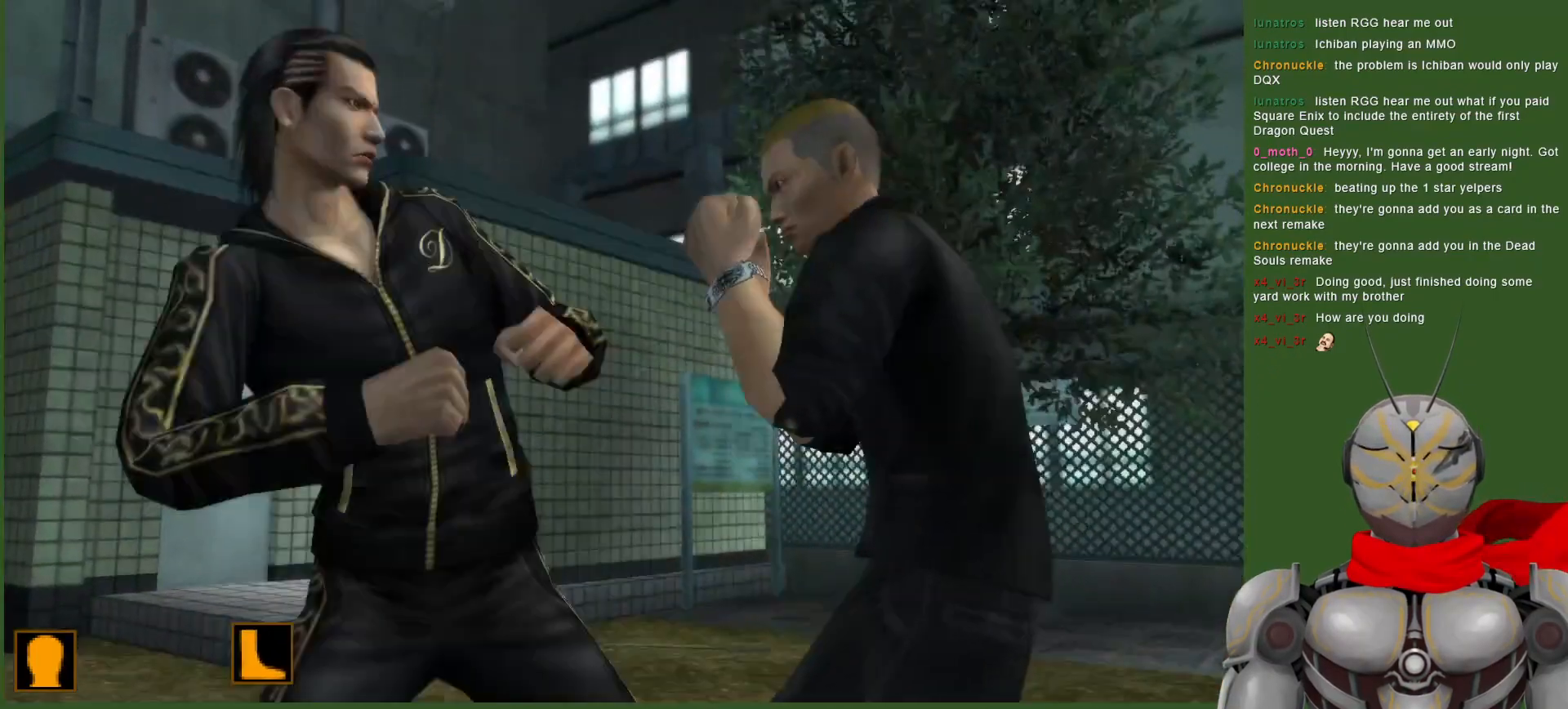
{"buttons": [], "left_stick": "center", "right_stick": "center", "events": []}
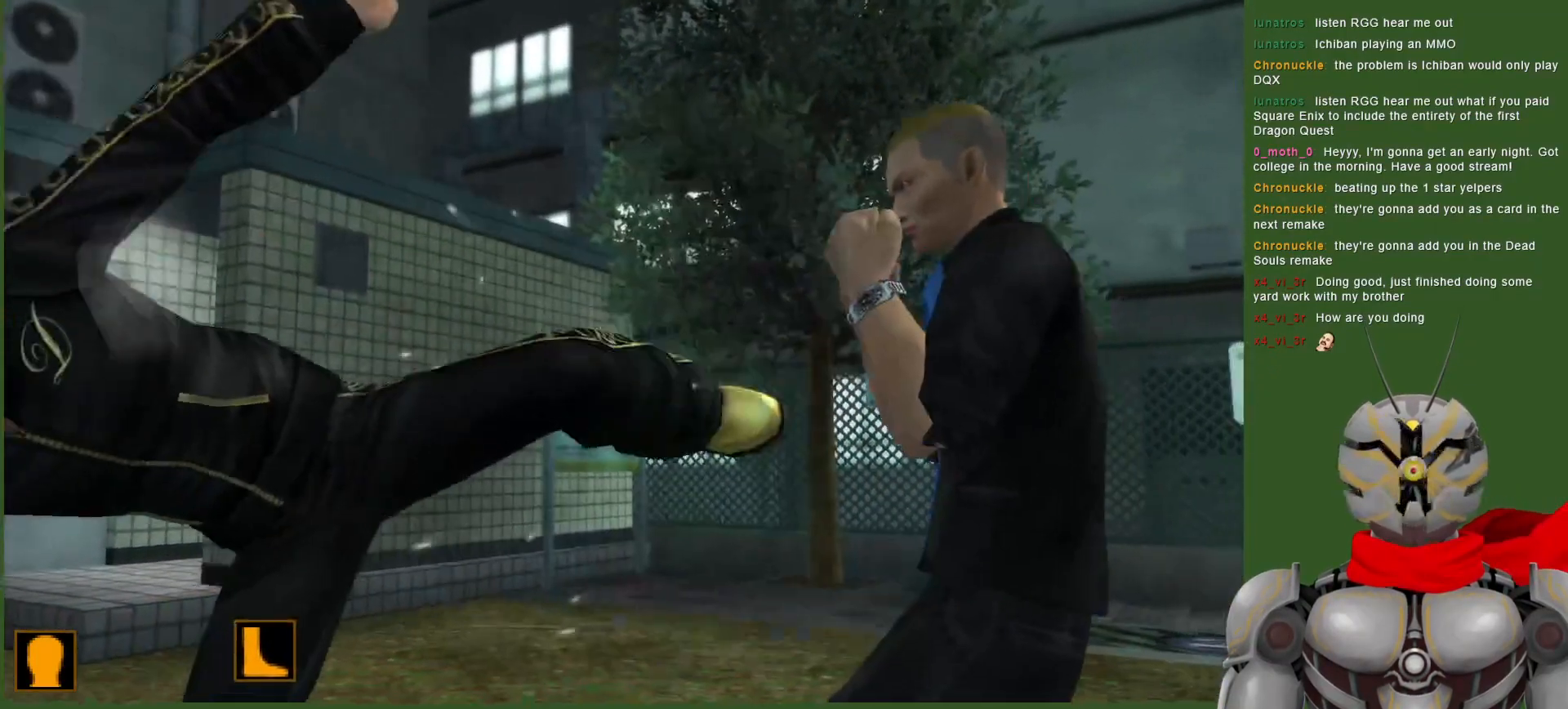
{"buttons": ["DPAD_LEFT"], "left_stick": "center", "right_stick": "center", "events": [[67, "DPAD_LEFT", "down"], [250, "DPAD_LEFT", "up"], [300, "DPAD_LEFT", "down"], [367, "DPAD_LEFT", "up"], [467, "DPAD_LEFT", "down"]]}
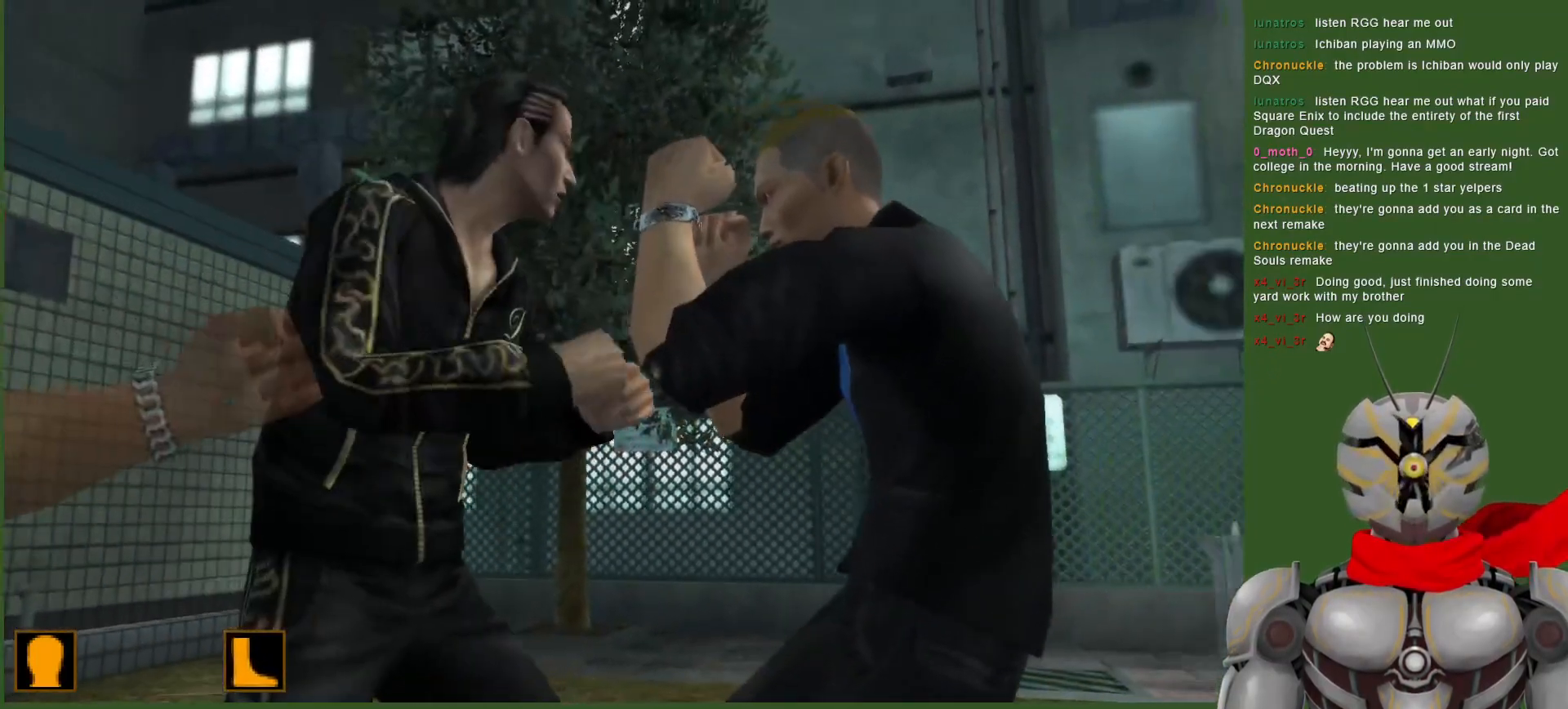
{"buttons": [], "left_stick": "center", "right_stick": "center", "events": [[167, "DPAD_LEFT", "up"]]}
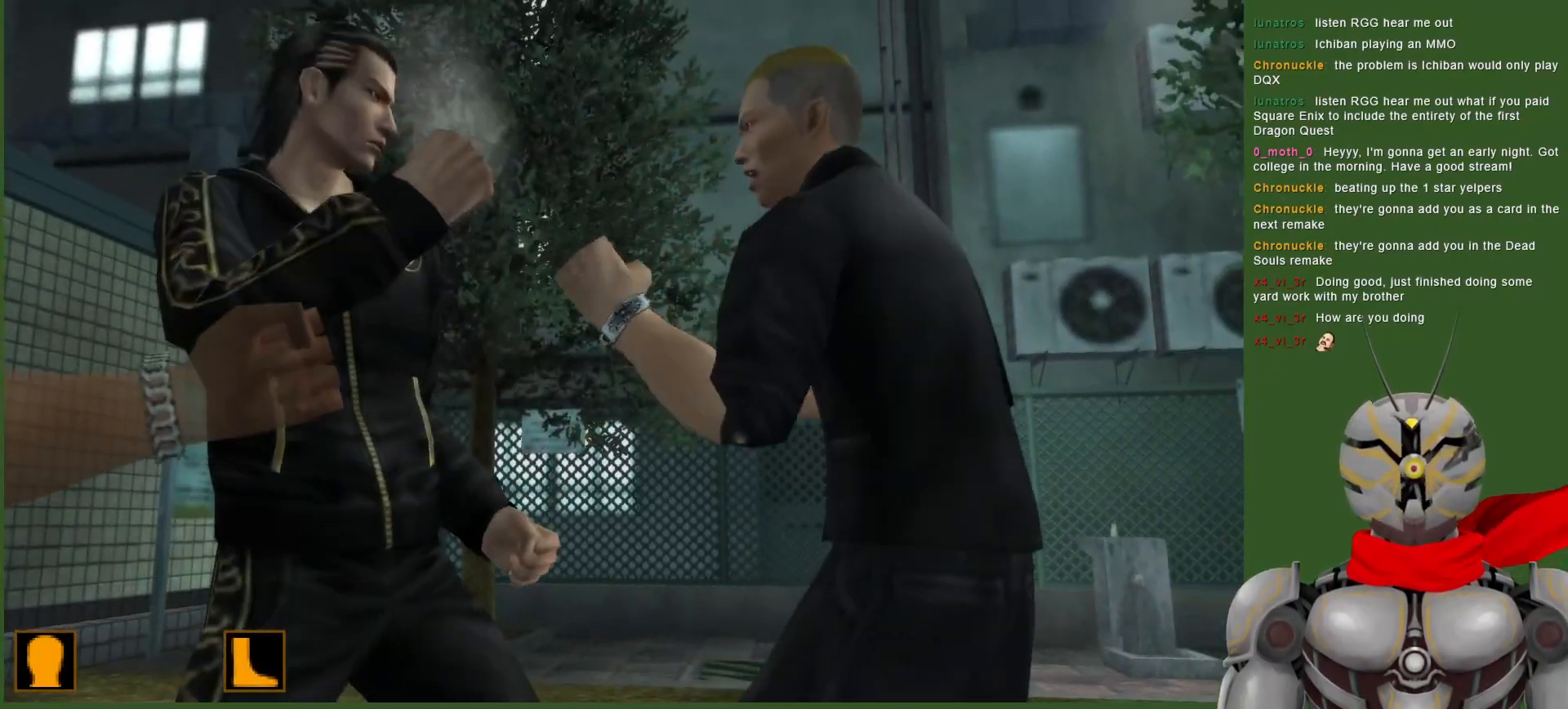
{"buttons": ["DPAD_LEFT"], "left_stick": "center", "right_stick": "center", "events": [[33, "DPAD_LEFT", "down"], [100, "DPAD_LEFT", "up"], [483, "DPAD_LEFT", "down"]]}
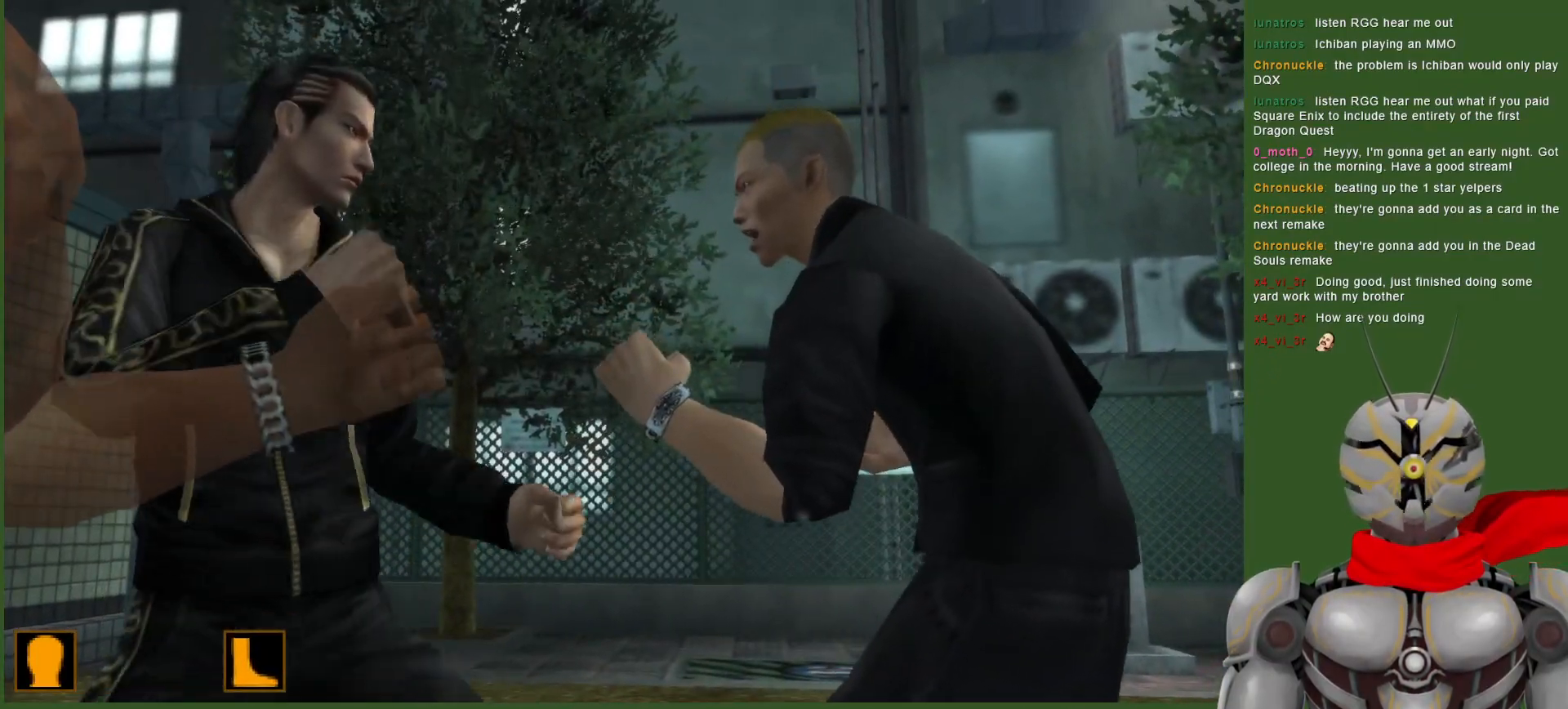
{"buttons": [], "left_stick": "center", "right_stick": "center", "events": [[50, "L1", "down"], [267, "DPAD_LEFT", "up"], [267, "L1", "up"]]}